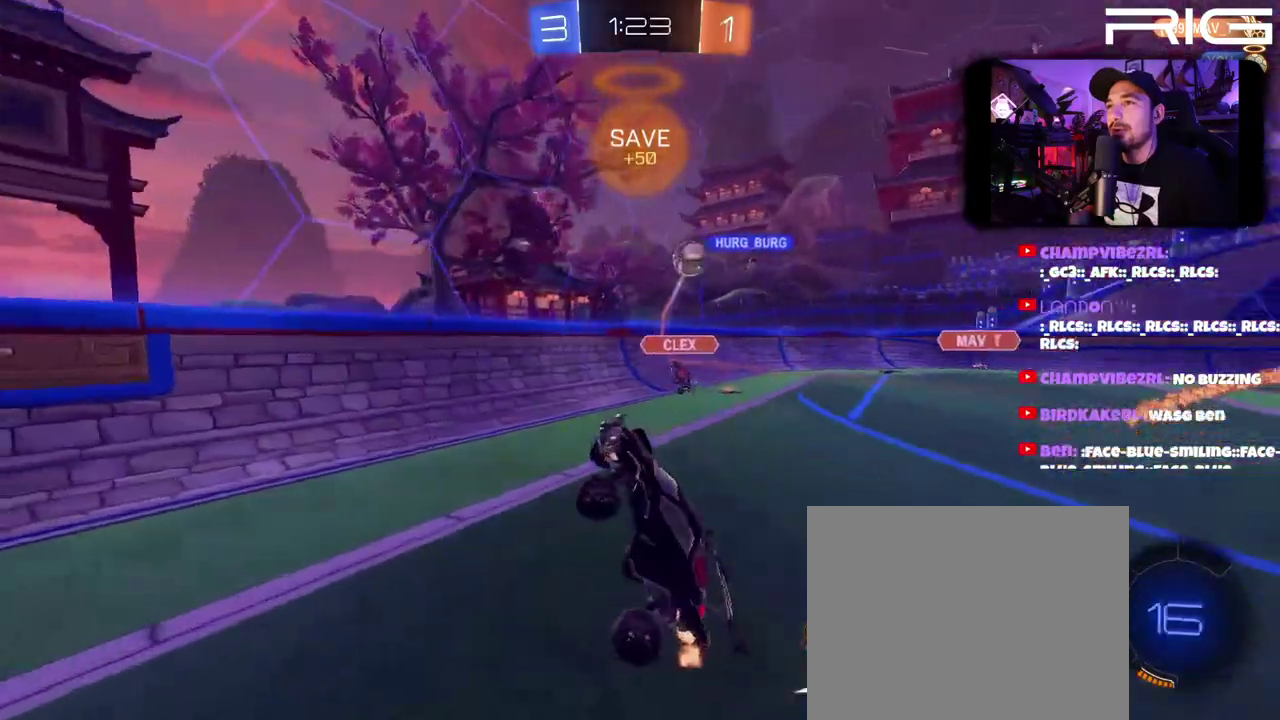
Gameplay with a controller (Xbox layout); each line is a JSON object with the inputs held at the frame after it. "events" lists button and stick changes between this image and that frame as [ms after this image, input, new state], when the widget could be followed in between. This document gives stick clicks only as held states, not as events. Not read: L1 R1 START.
{"buttons": ["R2"], "left_stick": "up-left", "right_stick": "center", "events": []}
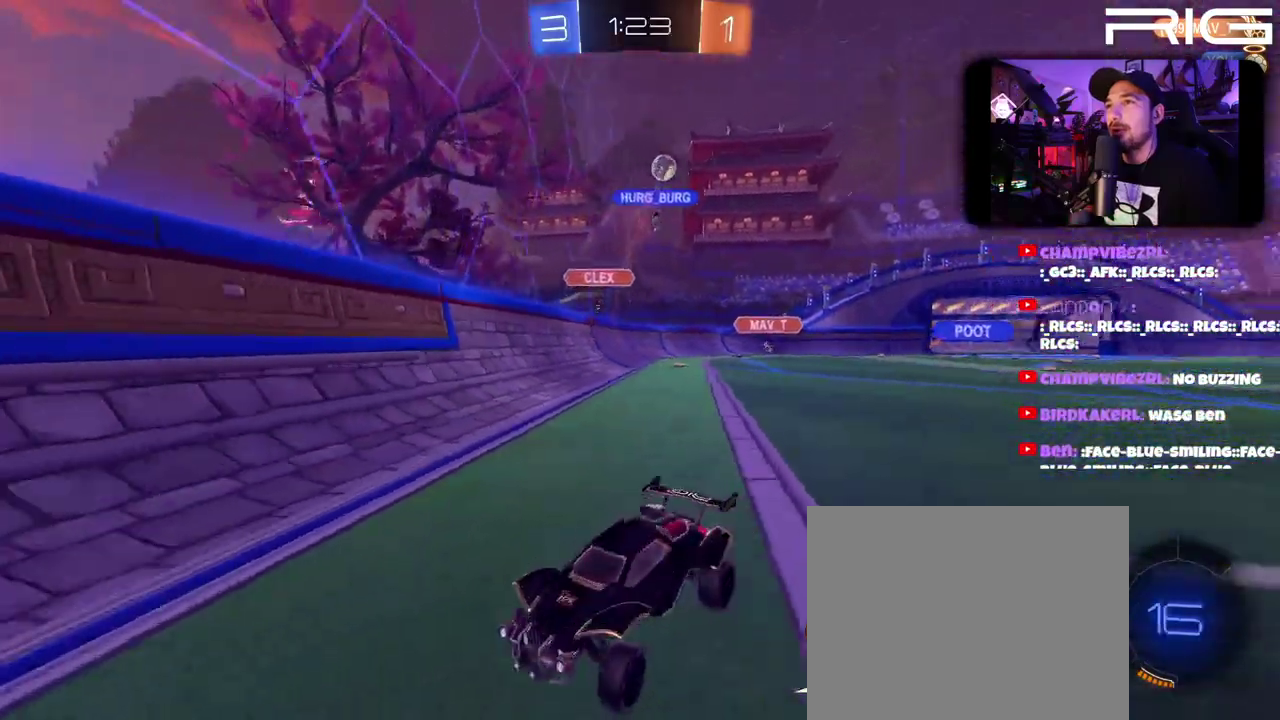
{"buttons": ["R2"], "left_stick": "left", "right_stick": "center", "events": [[150, "left_stick", "left"], [300, "DPAD_LEFT", "down"], [450, "DPAD_LEFT", "up"]]}
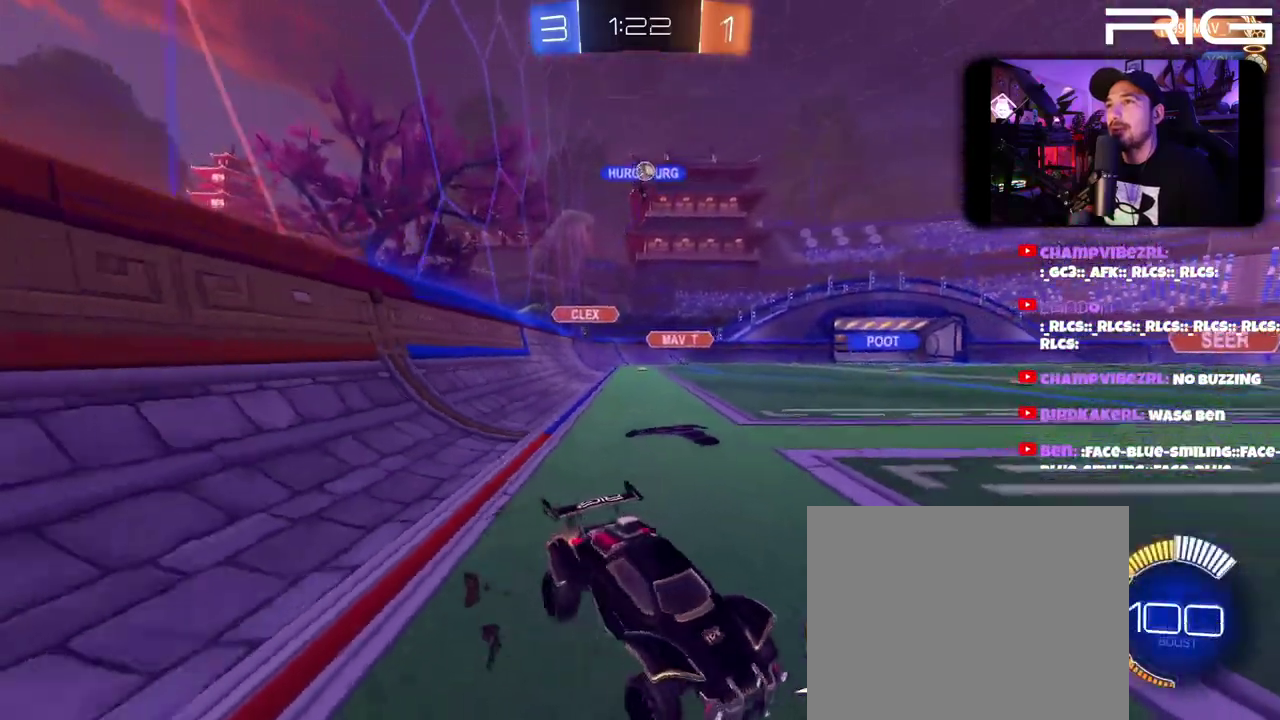
{"buttons": ["R2"], "left_stick": "left", "right_stick": "center", "events": []}
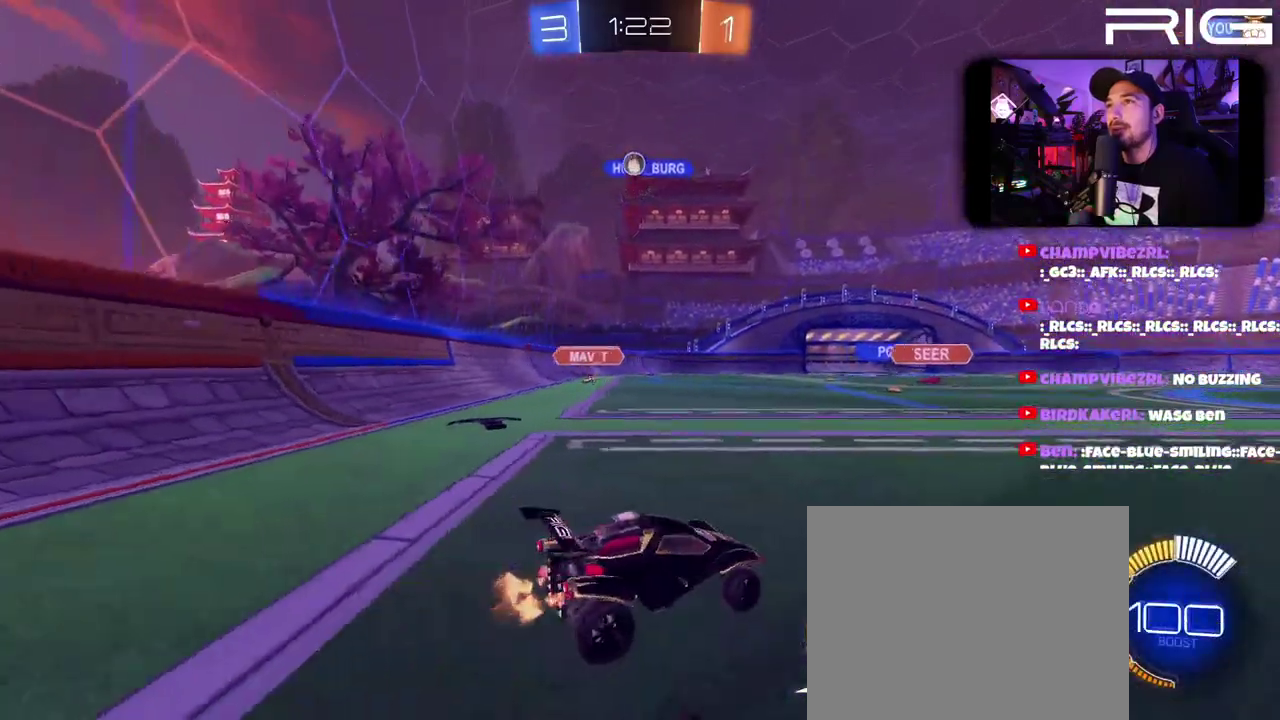
{"buttons": ["L2"], "left_stick": "right", "right_stick": "center", "events": [[133, "R2", "up"], [150, "L2", "down"], [200, "left_stick", "right"], [317, "R2", "down"], [333, "L2", "up"], [417, "left_stick", "left"], [467, "R2", "up"], [483, "L2", "down"], [500, "left_stick", "right"]]}
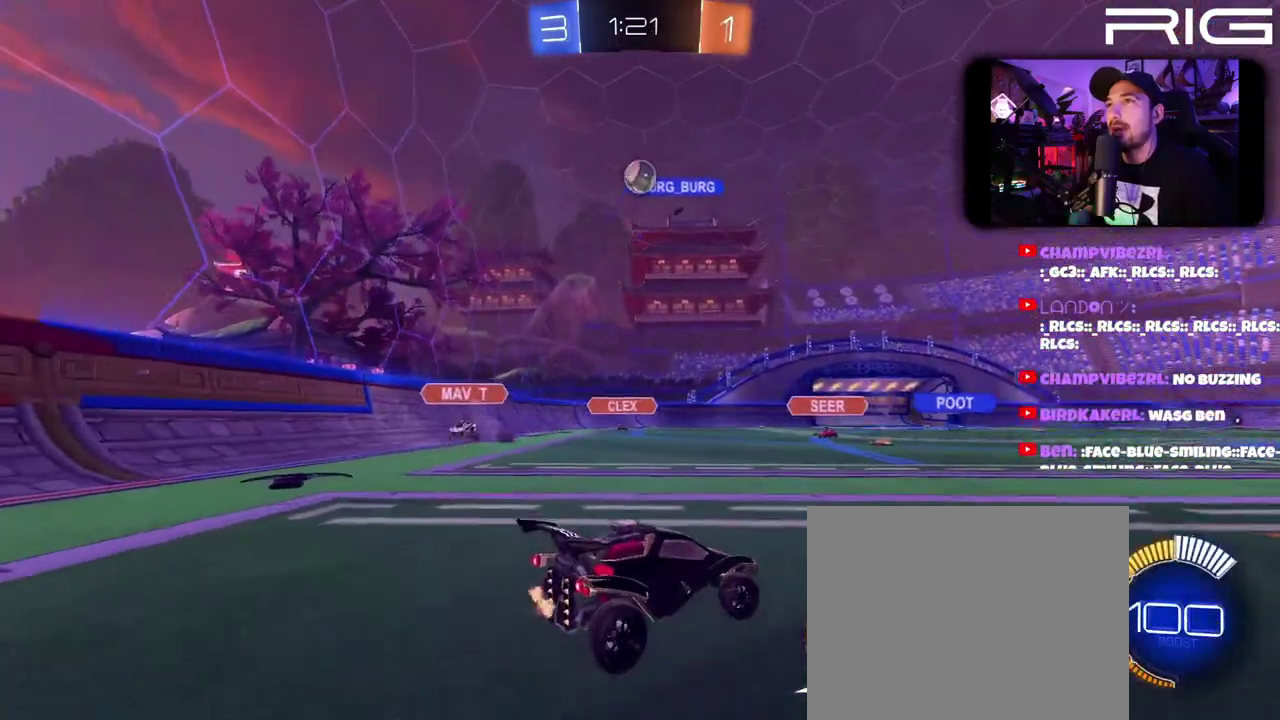
{"buttons": ["R2"], "left_stick": "right", "right_stick": "center", "events": [[133, "R2", "down"], [150, "L2", "up"], [367, "R2", "up"], [483, "R2", "down"]]}
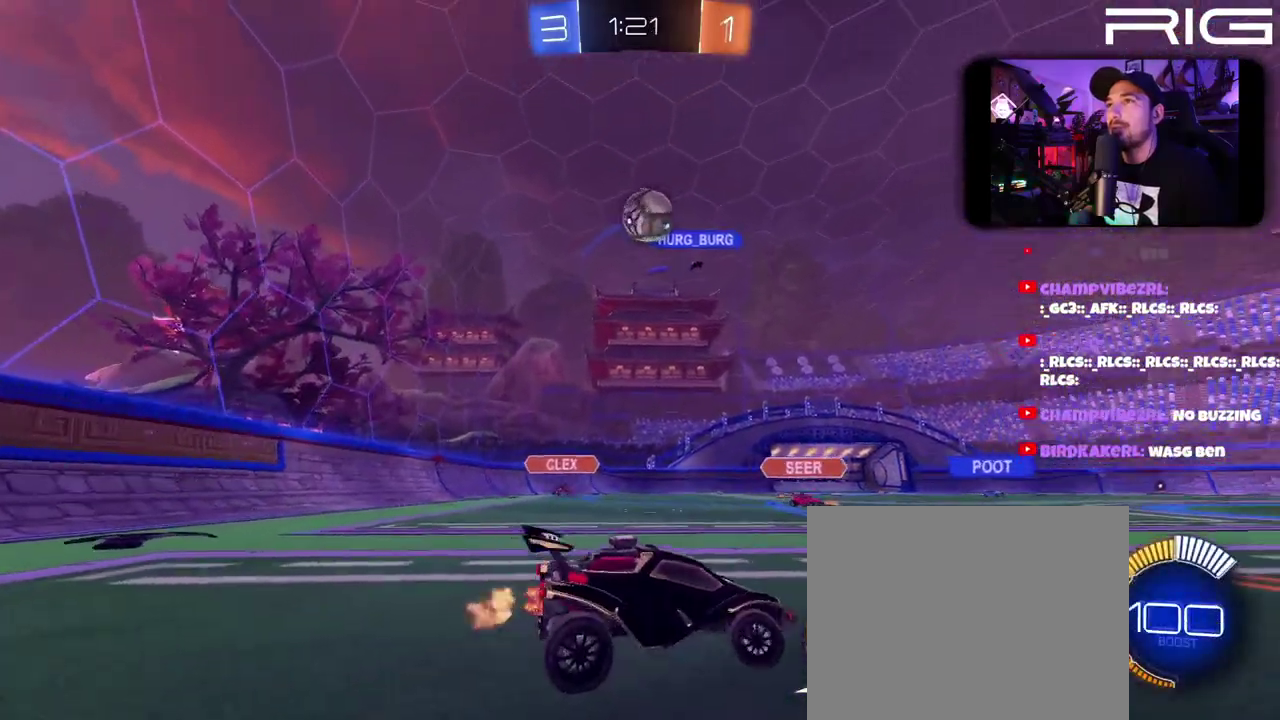
{"buttons": ["A", "B", "R2"], "left_stick": "down-left", "right_stick": "center", "events": [[217, "left_stick", "left"], [350, "left_stick", "down-left"], [417, "A", "down"], [417, "B", "down"]]}
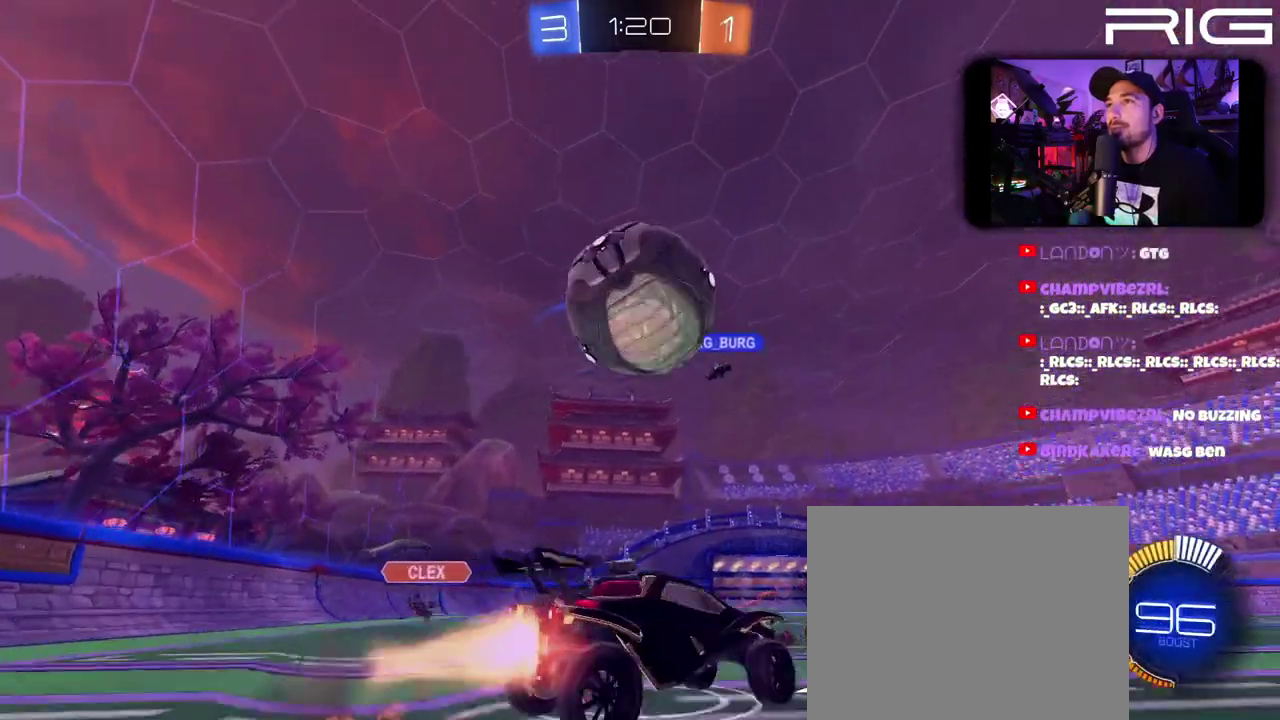
{"buttons": ["R2"], "left_stick": "down-left", "right_stick": "center", "events": [[100, "A", "up"], [167, "A", "down"], [267, "B", "up"], [350, "A", "up"]]}
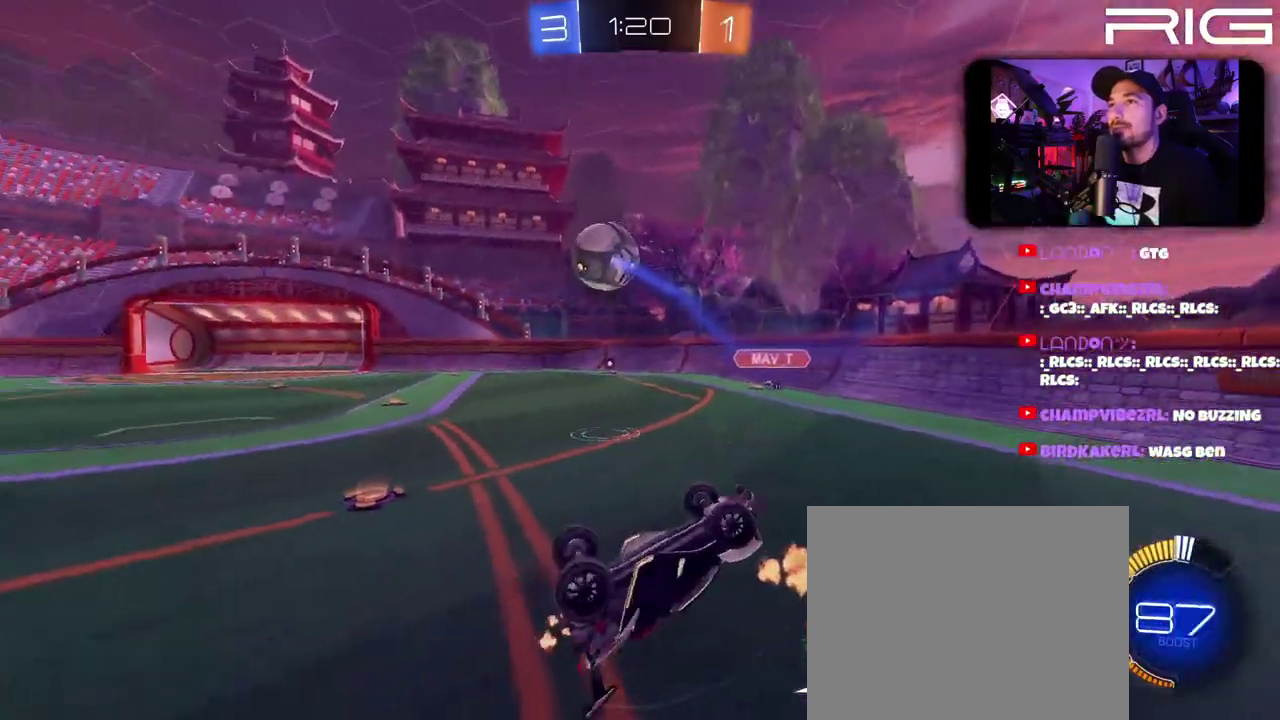
{"buttons": ["R2"], "left_stick": "down-right", "right_stick": "center", "events": [[100, "left_stick", "up-right"], [150, "left_stick", "up"], [233, "left_stick", "up-right"], [383, "left_stick", "right"], [500, "left_stick", "down-right"]]}
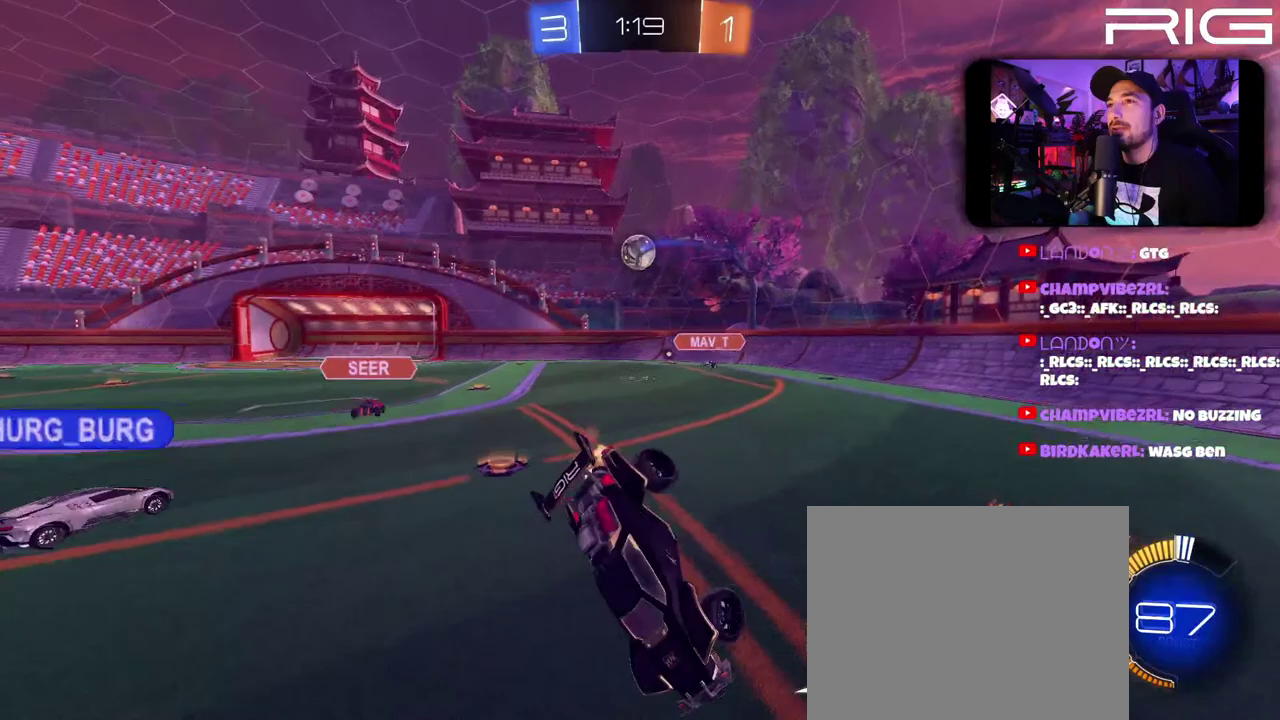
{"buttons": ["R2"], "left_stick": "right", "right_stick": "center", "events": [[317, "left_stick", "right"]]}
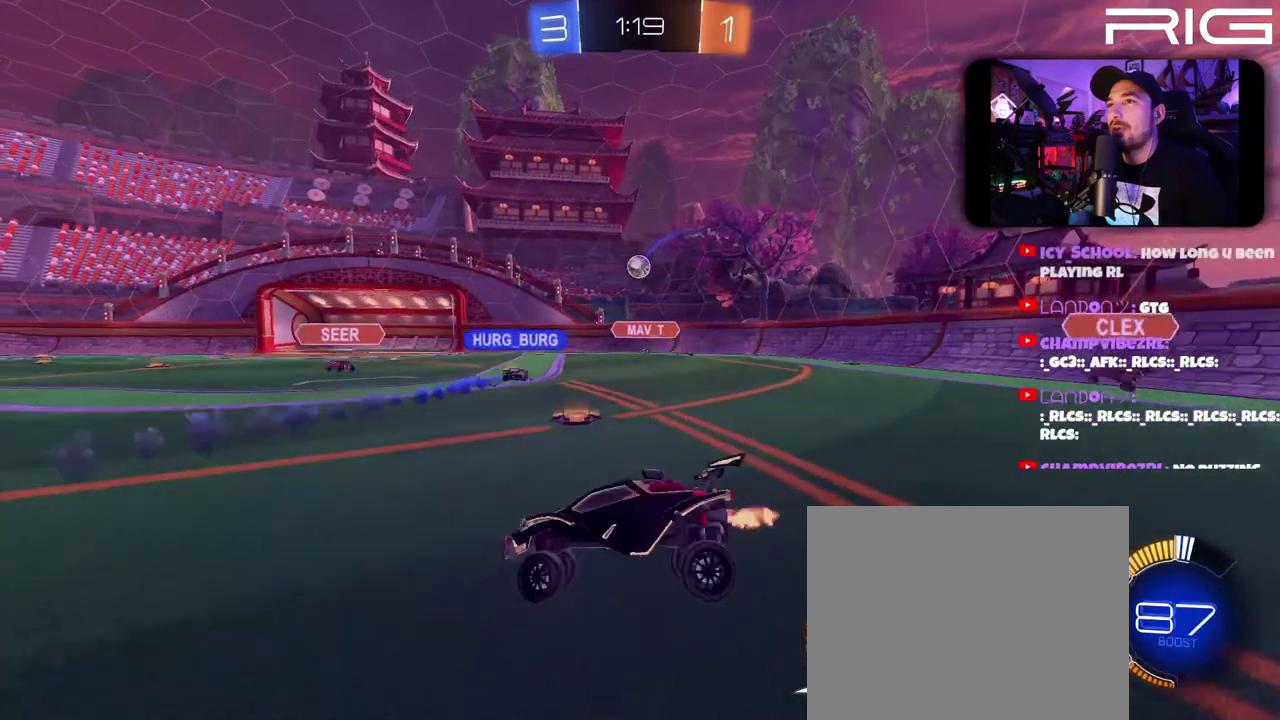
{"buttons": ["R2"], "left_stick": "right", "right_stick": "center", "events": []}
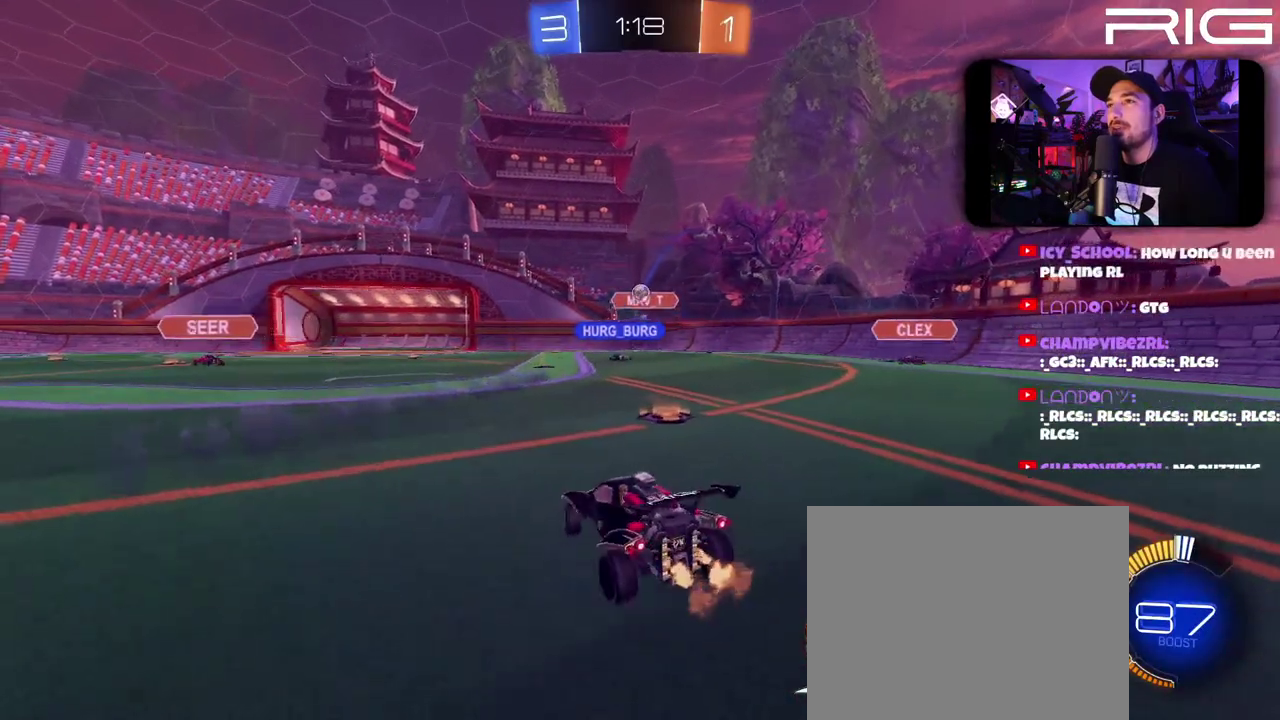
{"buttons": ["R2"], "left_stick": "center", "right_stick": "center", "events": [[167, "left_stick", "left"], [300, "left_stick", "down-right"], [467, "left_stick", "center"]]}
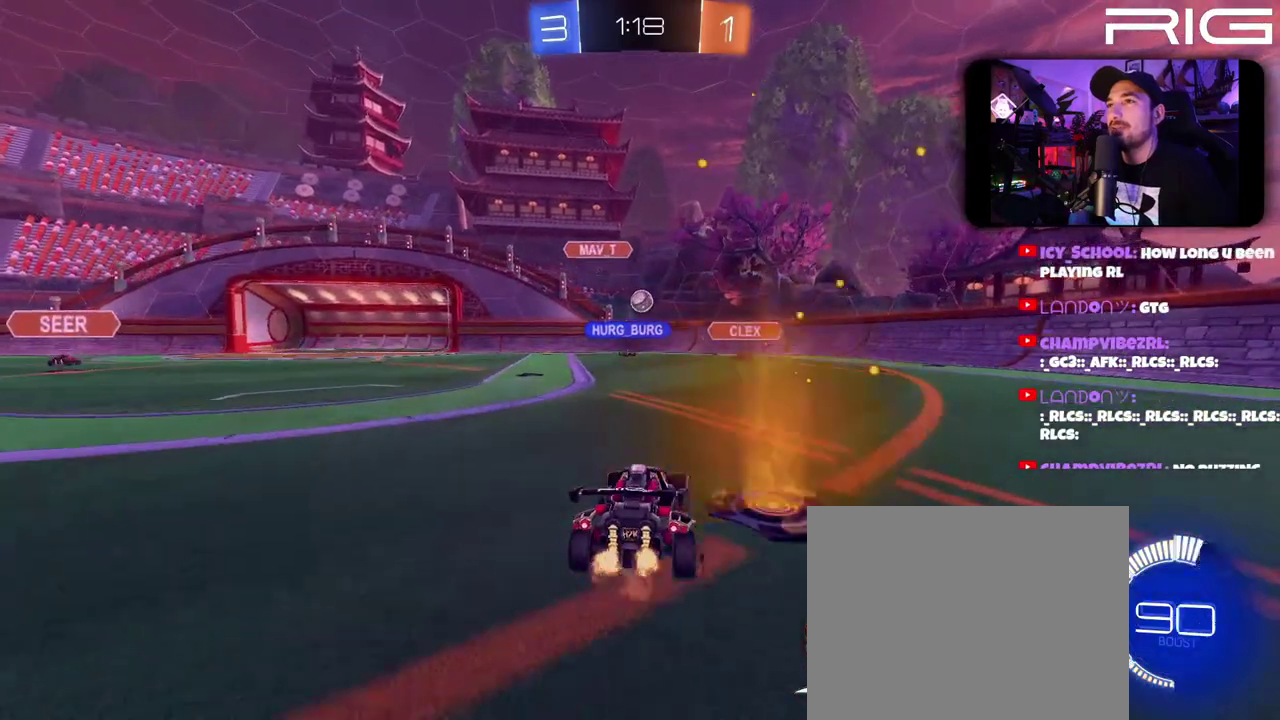
{"buttons": ["R2"], "left_stick": "center", "right_stick": "center", "events": [[17, "left_stick", "left"], [217, "left_stick", "center"]]}
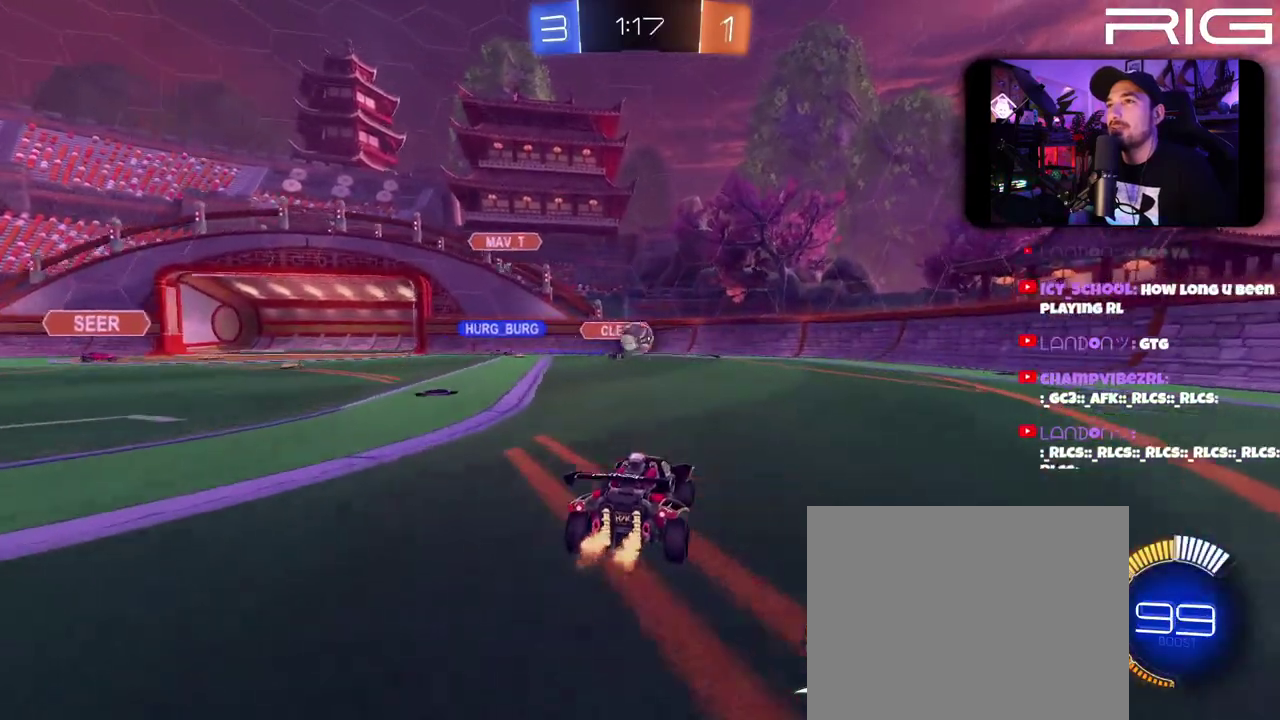
{"buttons": ["A", "B", "R2"], "left_stick": "down-right", "right_stick": "center", "events": [[250, "left_stick", "left"], [267, "B", "down"], [283, "A", "down"], [383, "left_stick", "down-right"]]}
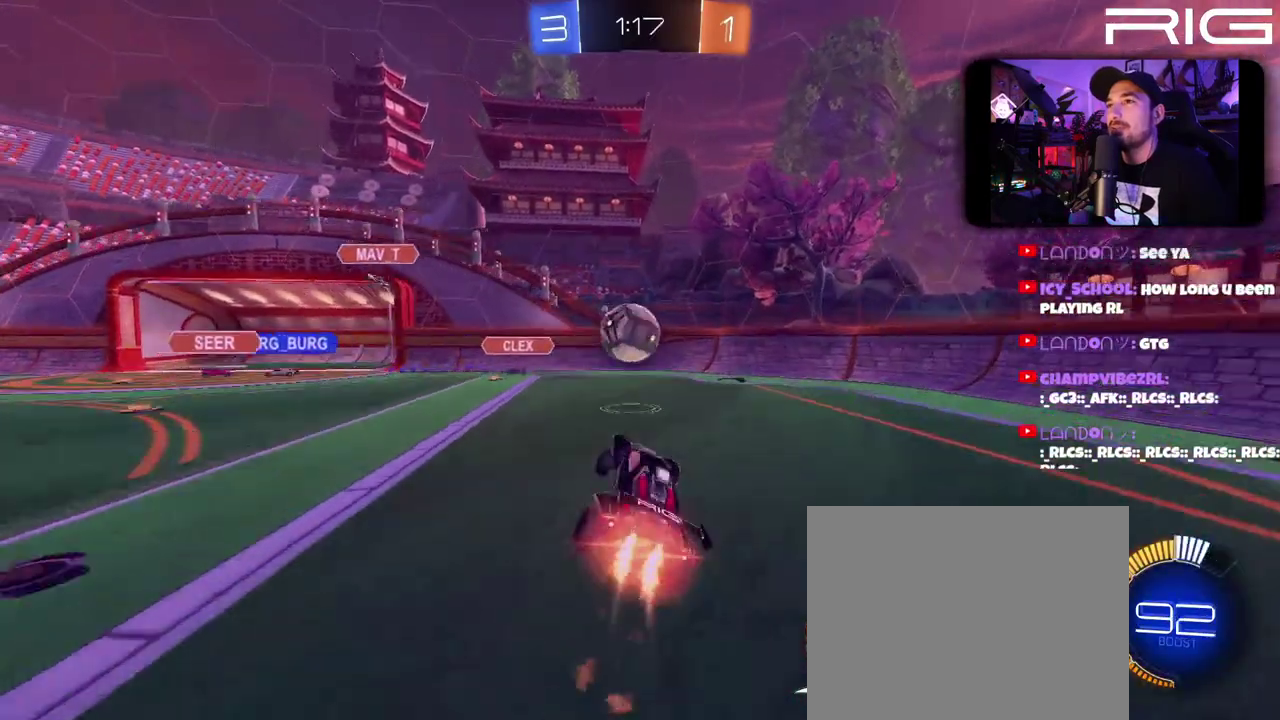
{"buttons": ["A", "B", "R2"], "left_stick": "down", "right_stick": "center", "events": [[17, "A", "up"], [100, "left_stick", "up-left"], [233, "A", "down"], [317, "left_stick", "down-left"], [367, "A", "up"], [367, "left_stick", "down"], [433, "A", "down"]]}
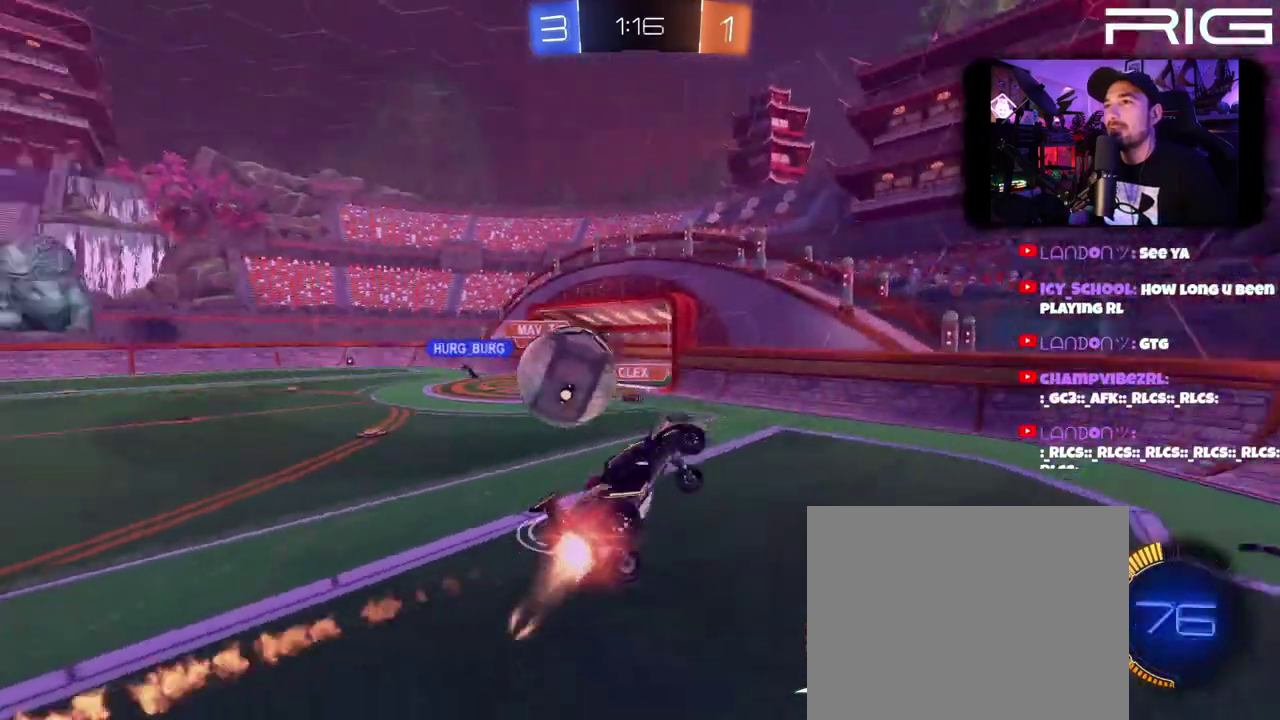
{"buttons": ["R2"], "left_stick": "up", "right_stick": "center", "events": [[100, "left_stick", "right"], [167, "A", "up"], [417, "B", "up"], [417, "left_stick", "up-right"], [483, "left_stick", "up"]]}
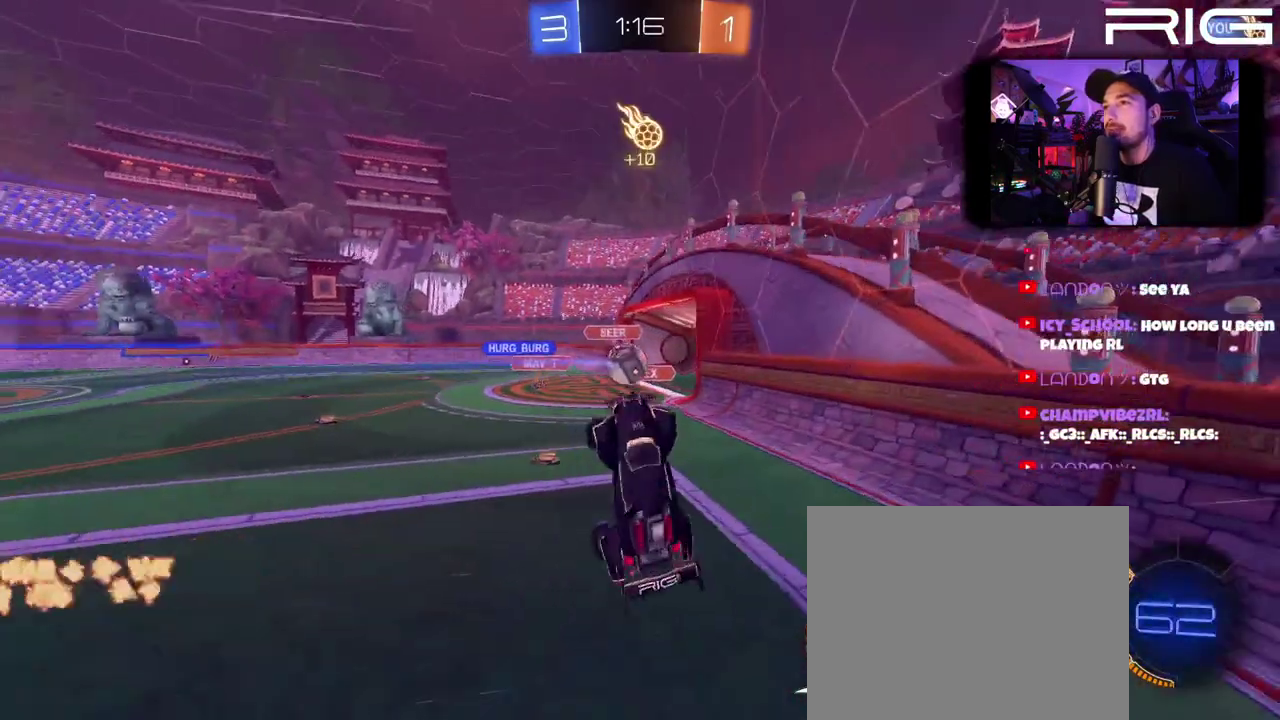
{"buttons": ["L2"], "left_stick": "down", "right_stick": "center", "events": [[67, "left_stick", "up-left"], [300, "L2", "down"], [300, "left_stick", "down"], [333, "R2", "up"], [417, "left_stick", "down-right"], [483, "left_stick", "down"]]}
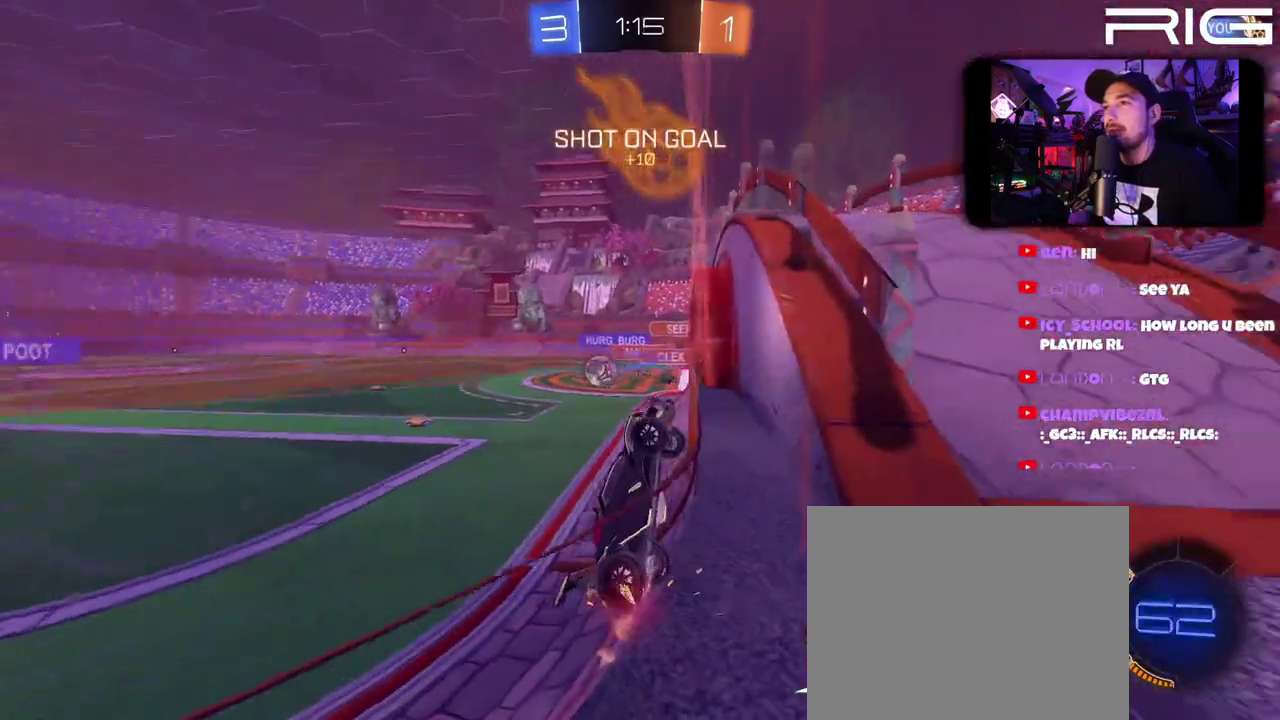
{"buttons": ["L2"], "left_stick": "center", "right_stick": "center", "events": [[217, "left_stick", "down-right"], [433, "left_stick", "center"]]}
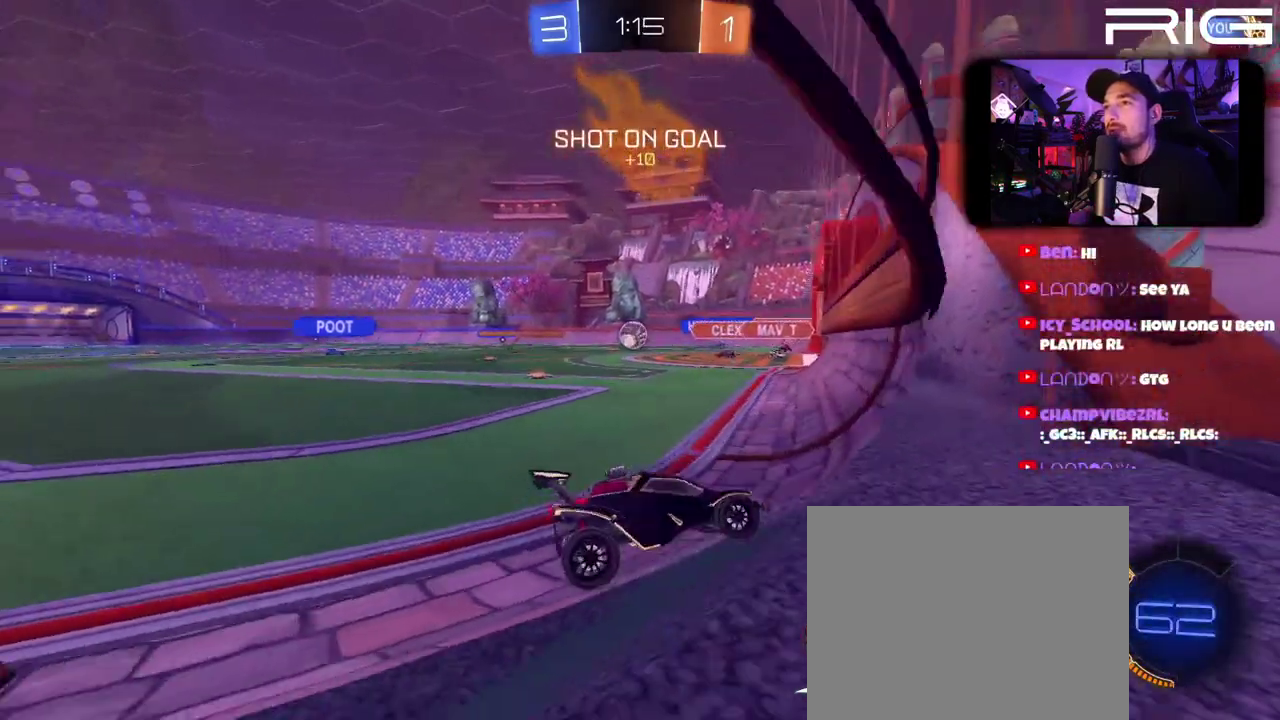
{"buttons": ["A", "R2"], "left_stick": "down", "right_stick": "center", "events": [[33, "left_stick", "down-right"], [100, "left_stick", "down"], [150, "A", "down"], [267, "A", "up"], [350, "A", "down"], [483, "R2", "down"], [500, "L2", "up"]]}
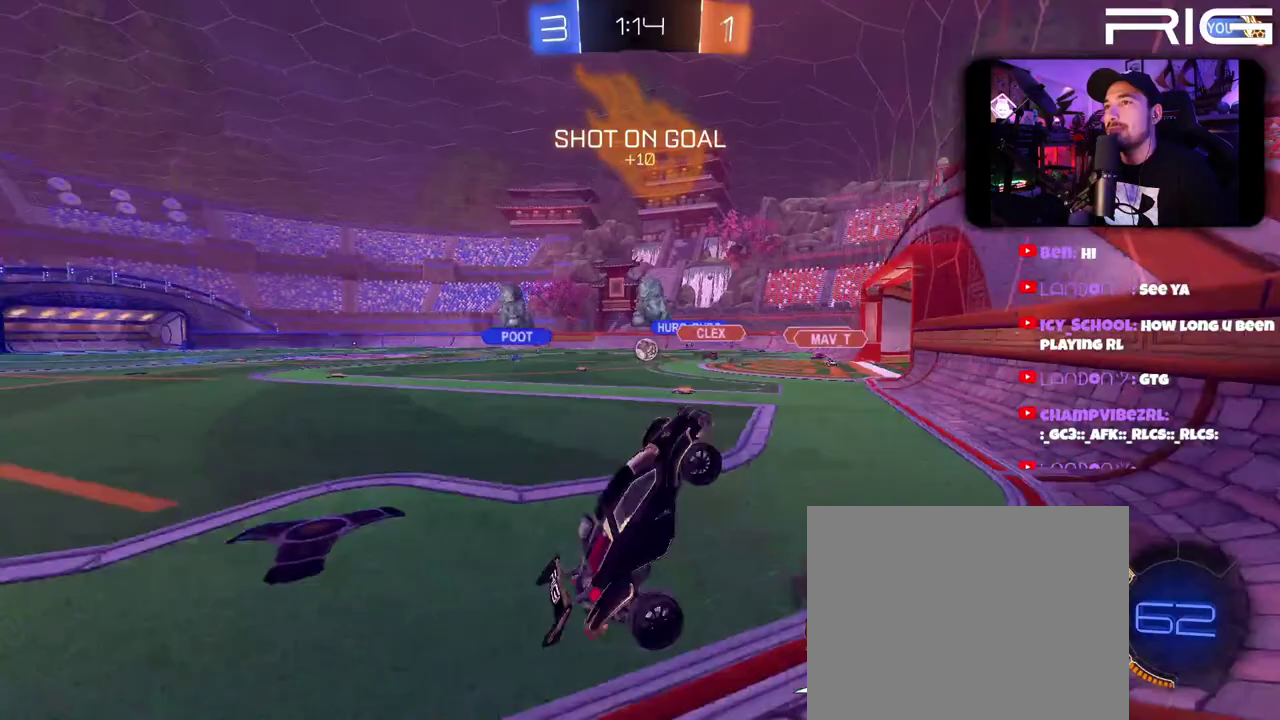
{"buttons": ["R2"], "left_stick": "up", "right_stick": "center", "events": [[17, "A", "up"], [50, "left_stick", "up"]]}
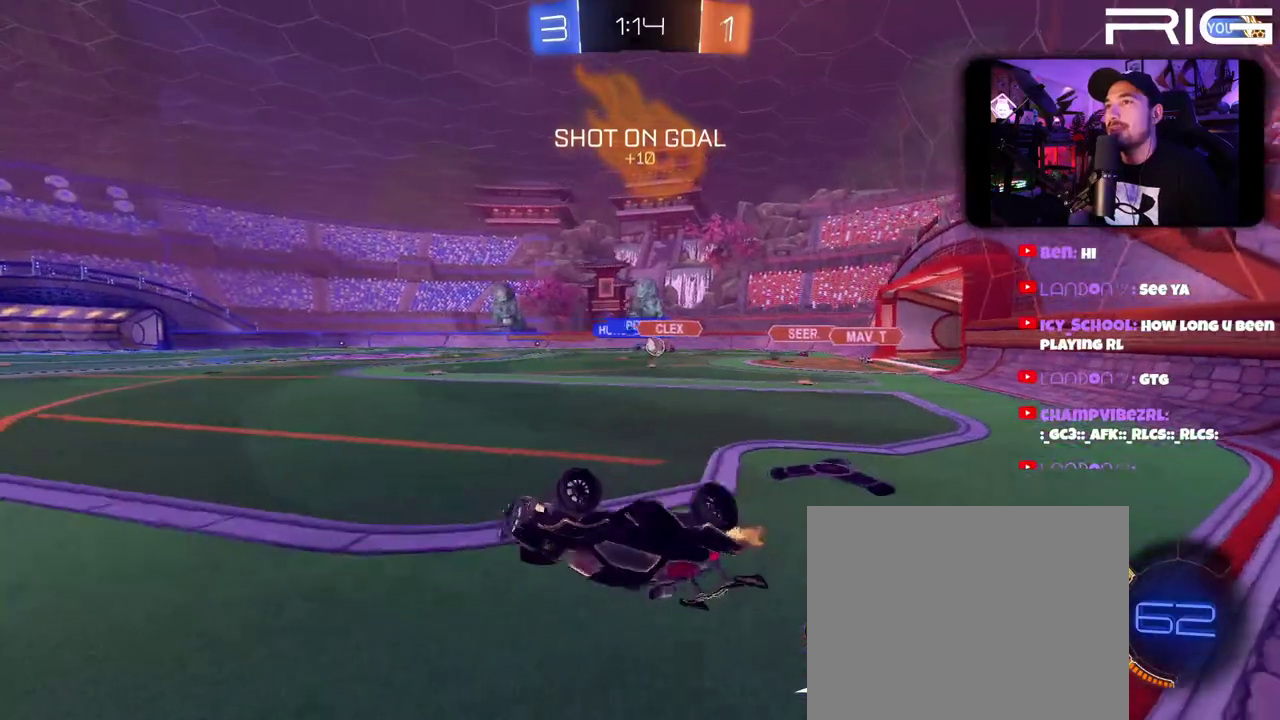
{"buttons": ["R2"], "left_stick": "up-right", "right_stick": "center", "events": [[67, "left_stick", "up-right"]]}
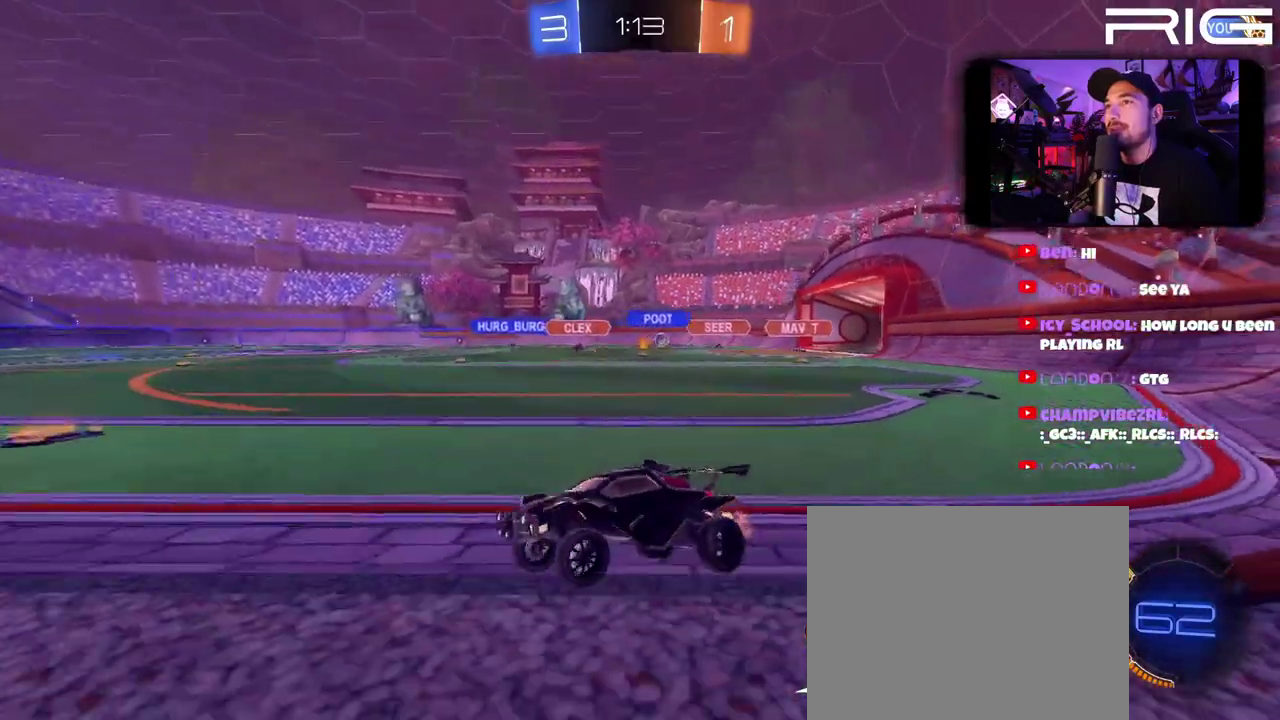
{"buttons": ["B", "X", "R2"], "left_stick": "center", "right_stick": "center", "events": [[117, "B", "down"], [133, "left_stick", "right"], [250, "left_stick", "up-right"], [300, "left_stick", "center"], [383, "X", "down"]]}
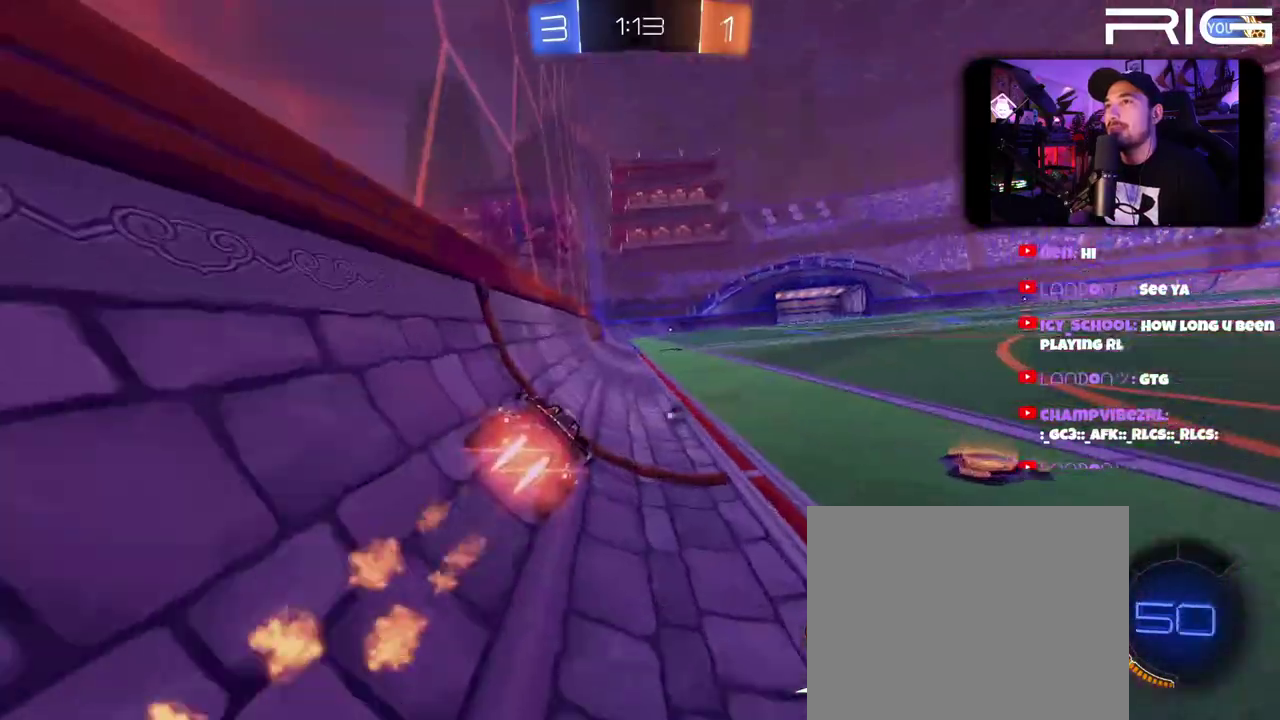
{"buttons": ["R2"], "left_stick": "center", "right_stick": "center", "events": [[17, "X", "up"], [133, "A", "down"], [150, "left_stick", "right"], [233, "A", "up"], [283, "left_stick", "down"], [433, "B", "up"], [433, "left_stick", "center"]]}
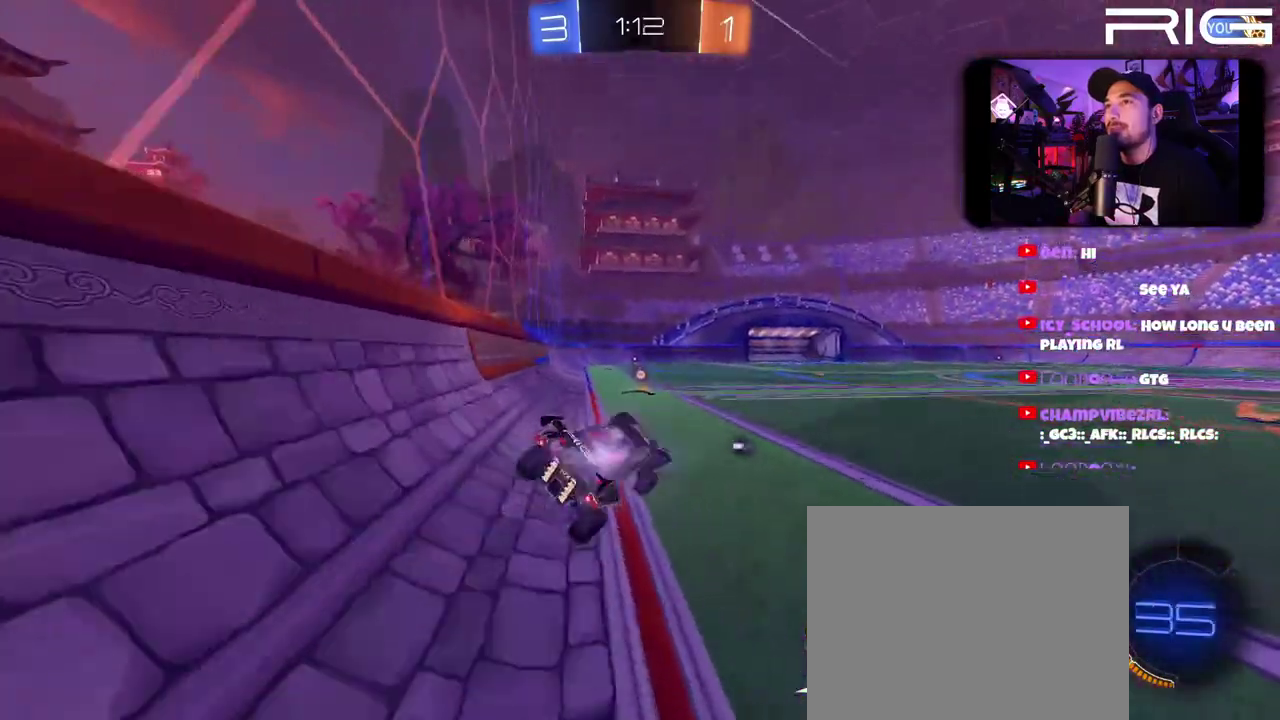
{"buttons": ["DPAD_LEFT"], "left_stick": "down-left", "right_stick": "center", "events": [[67, "R2", "up"], [100, "left_stick", "right"], [117, "DPAD_LEFT", "down"], [233, "left_stick", "left"], [367, "A", "down"], [467, "A", "up"], [467, "left_stick", "down-left"]]}
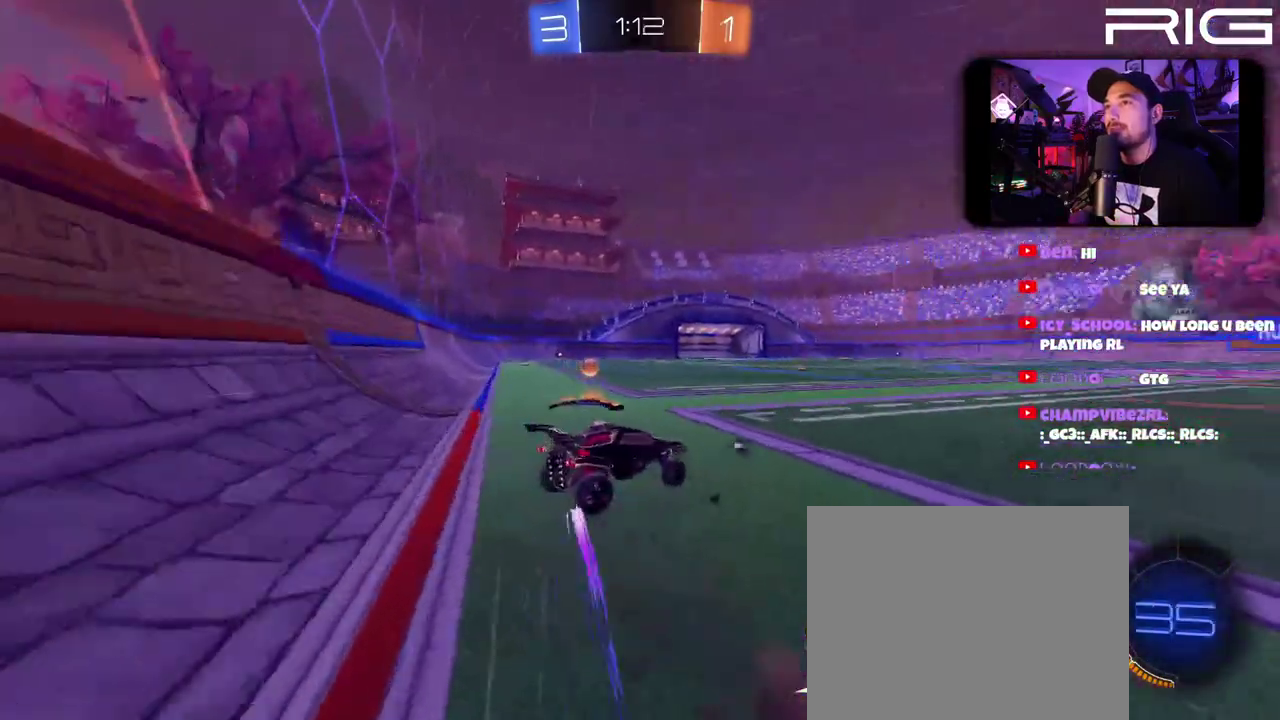
{"buttons": [], "left_stick": "center", "right_stick": "center", "events": [[50, "A", "down"], [67, "DPAD_LEFT", "up"], [100, "left_stick", "up-left"], [117, "A", "up"], [450, "left_stick", "center"]]}